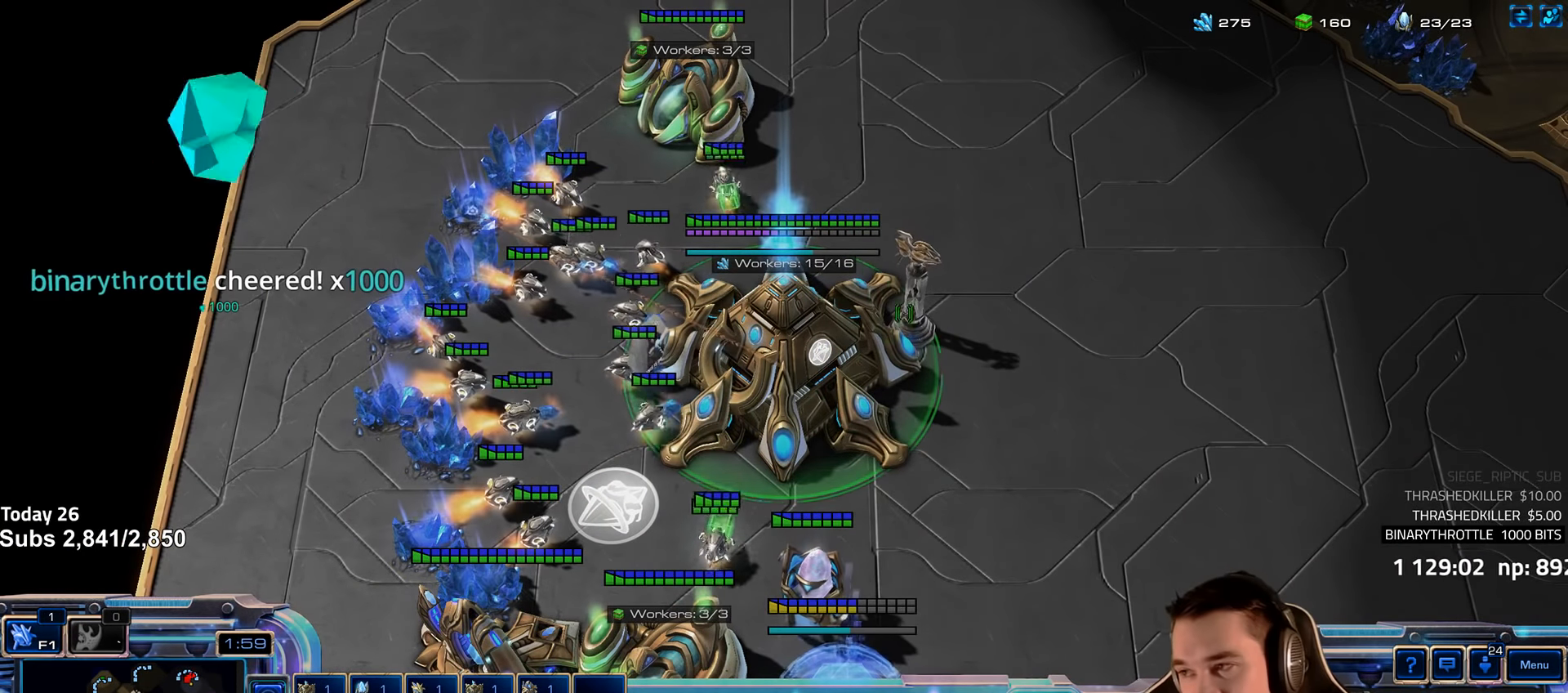
Gameplay with keyboard; each line is a JSON object with the keys held at the frame after it. "events" lists presses ("down") and releases ("up") of "1", "2", "3", "4", "5", "6", "a", "alt", "b", "c", "caps_lock", "ctrl", "d", "e", "escape", "f", "f1", "f2", "f3", "f4", "f5", "f6", "g", "q", "r", "s", "shift", "space", "super", "t", "tab", "tilde", "v", "w", "x" and "z" between this image and that frame as [ms after this image, input, new state], when the widget could be followed in between. No other keys are recorded. Mouse input is not recorded.
{"keys": [], "events": [[217, "shift", "down"], [300, "shift", "up"]]}
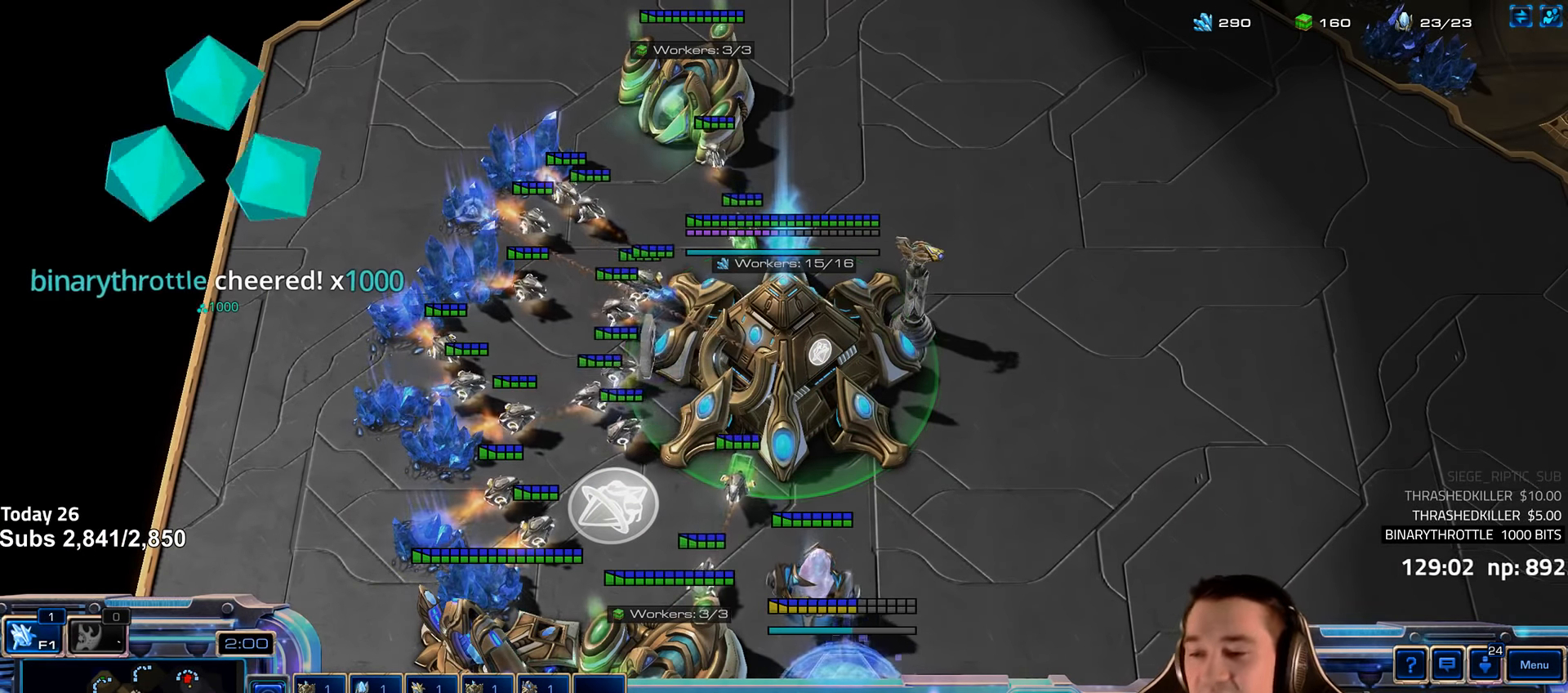
{"keys": [], "events": [[50, "shift", "down"], [133, "shift", "up"], [366, "shift", "down"], [466, "shift", "up"]]}
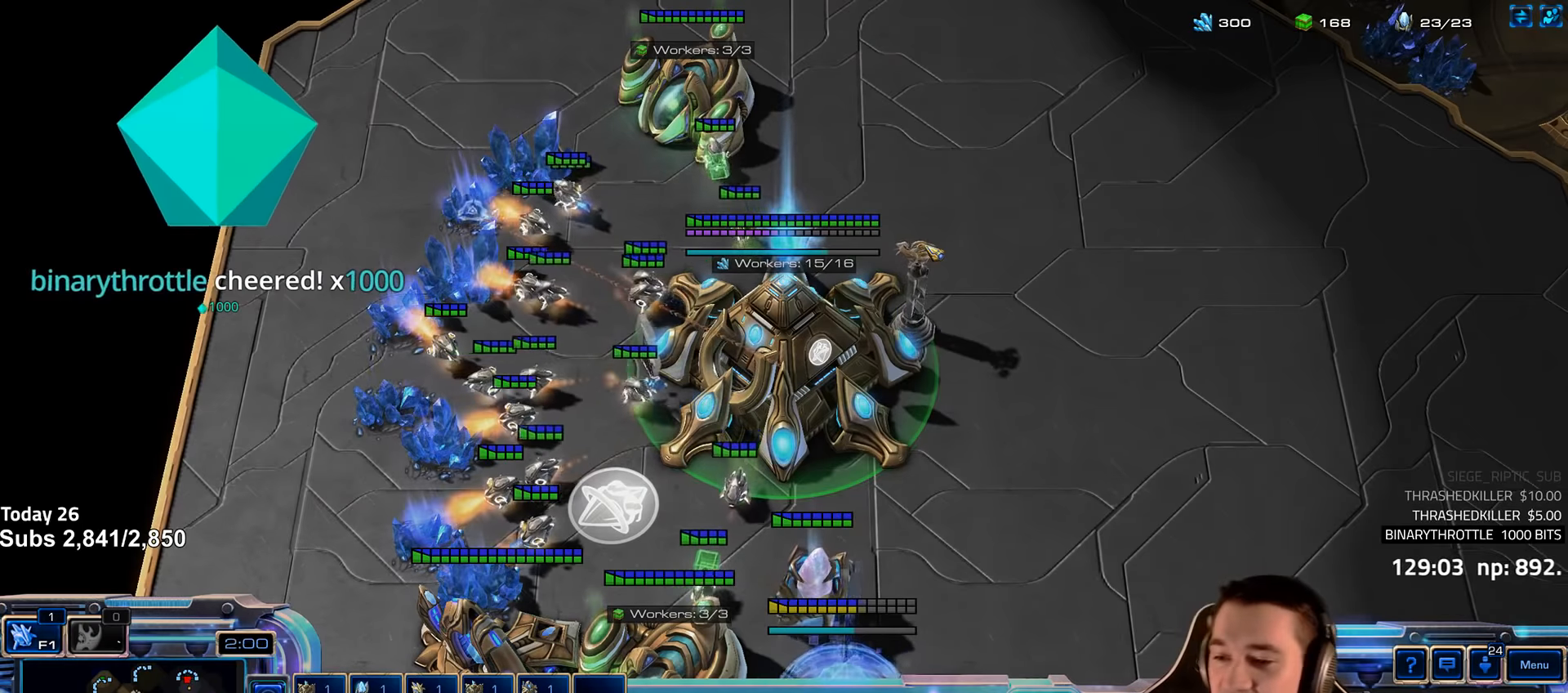
{"keys": [], "events": [[233, "shift", "down"], [316, "shift", "up"]]}
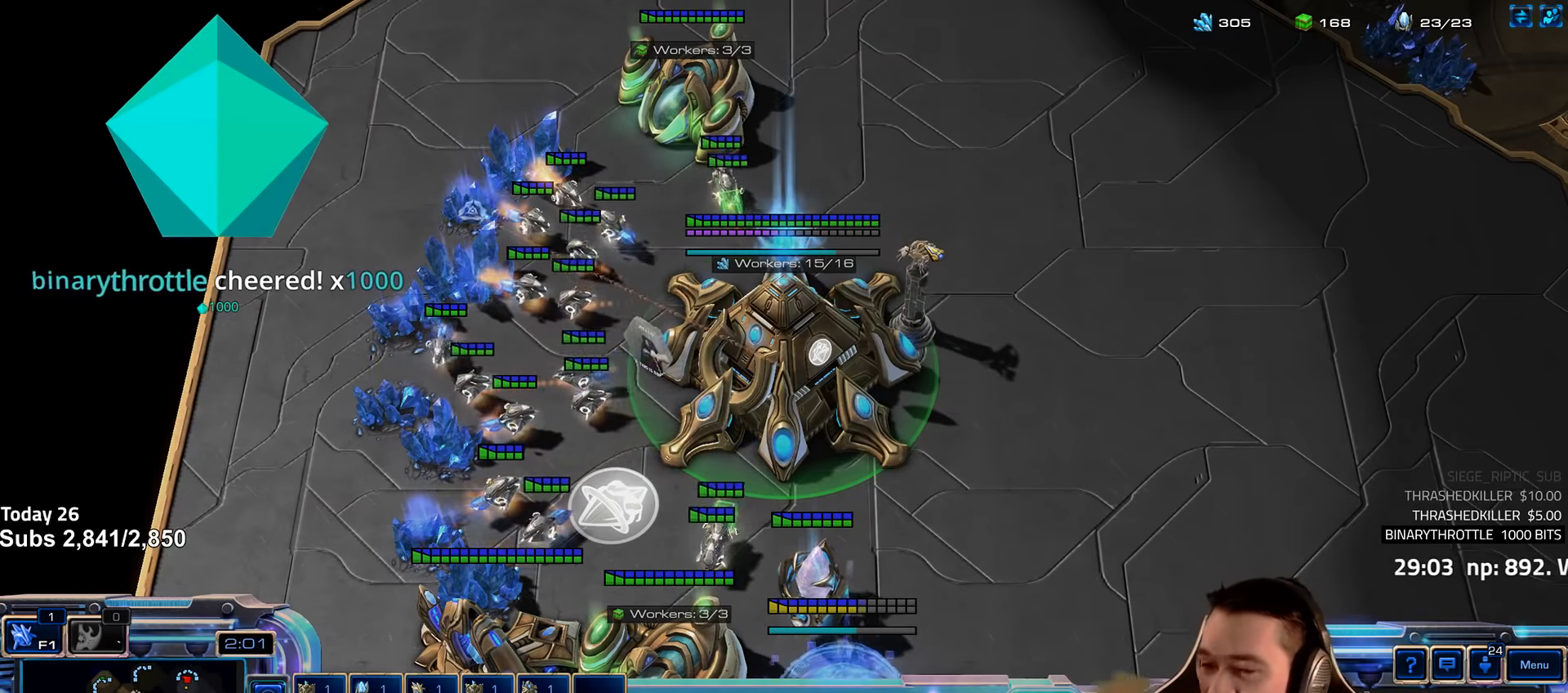
{"keys": [], "events": [[66, "shift", "down"], [133, "shift", "up"], [383, "shift", "down"], [466, "shift", "up"]]}
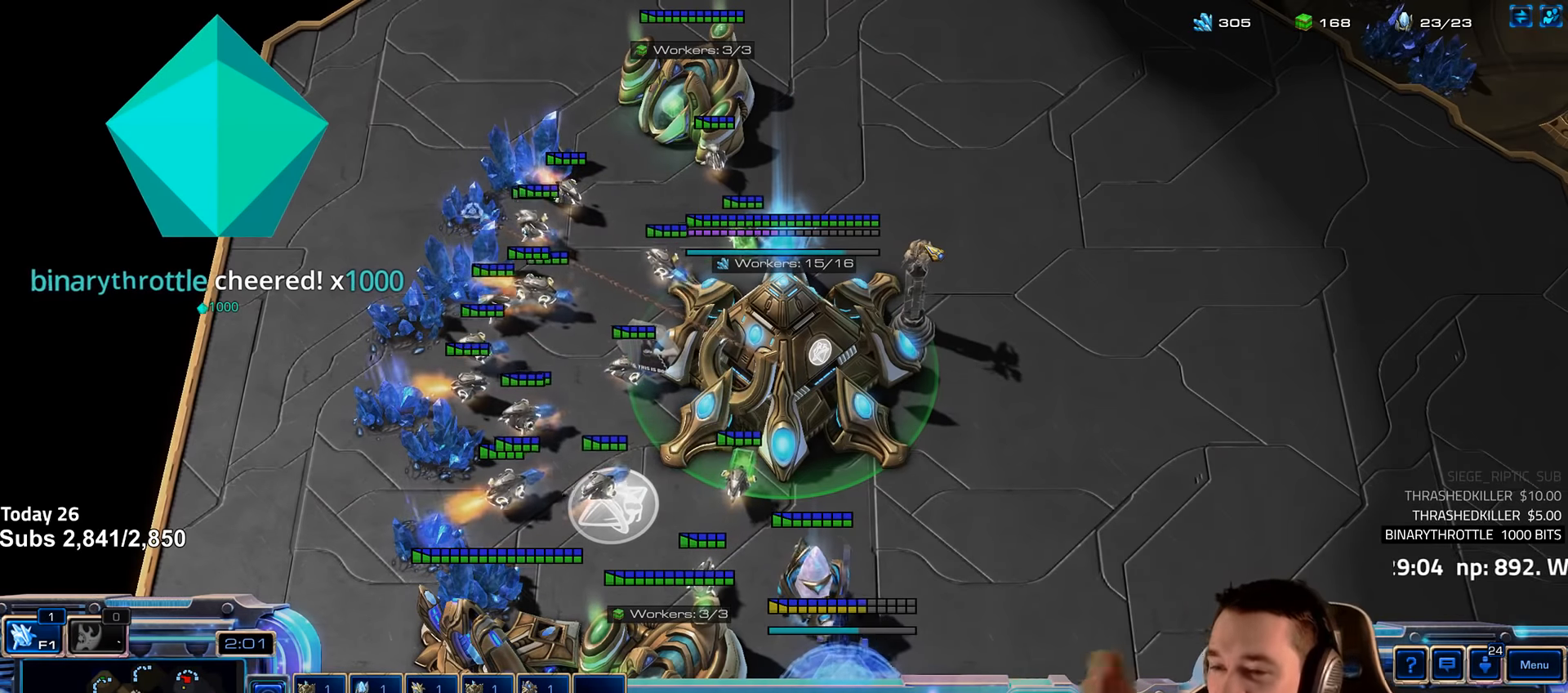
{"keys": [], "events": [[216, "shift", "down"], [316, "shift", "up"]]}
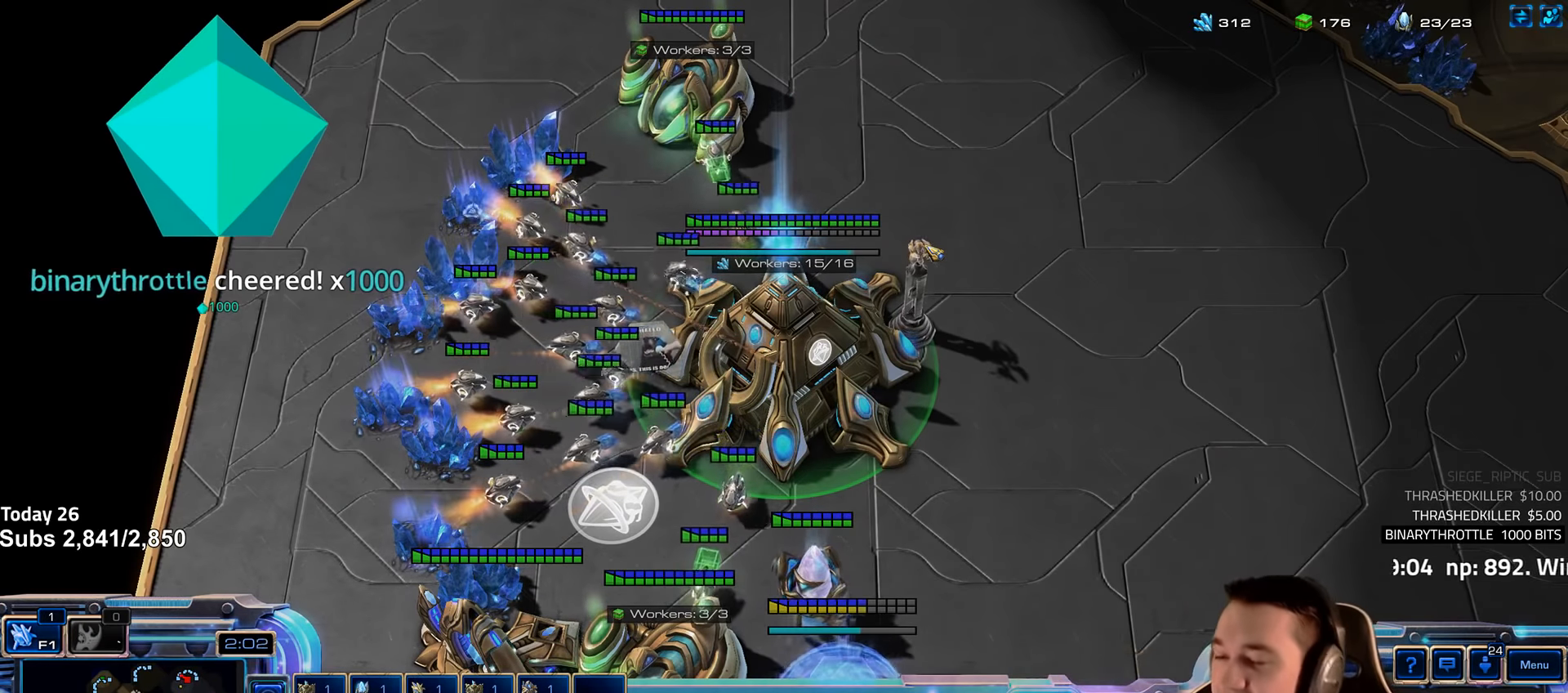
{"keys": ["4"], "events": [[83, "shift", "down"], [183, "shift", "up"], [316, "4", "down"], [366, "4", "up"], [466, "4", "down"]]}
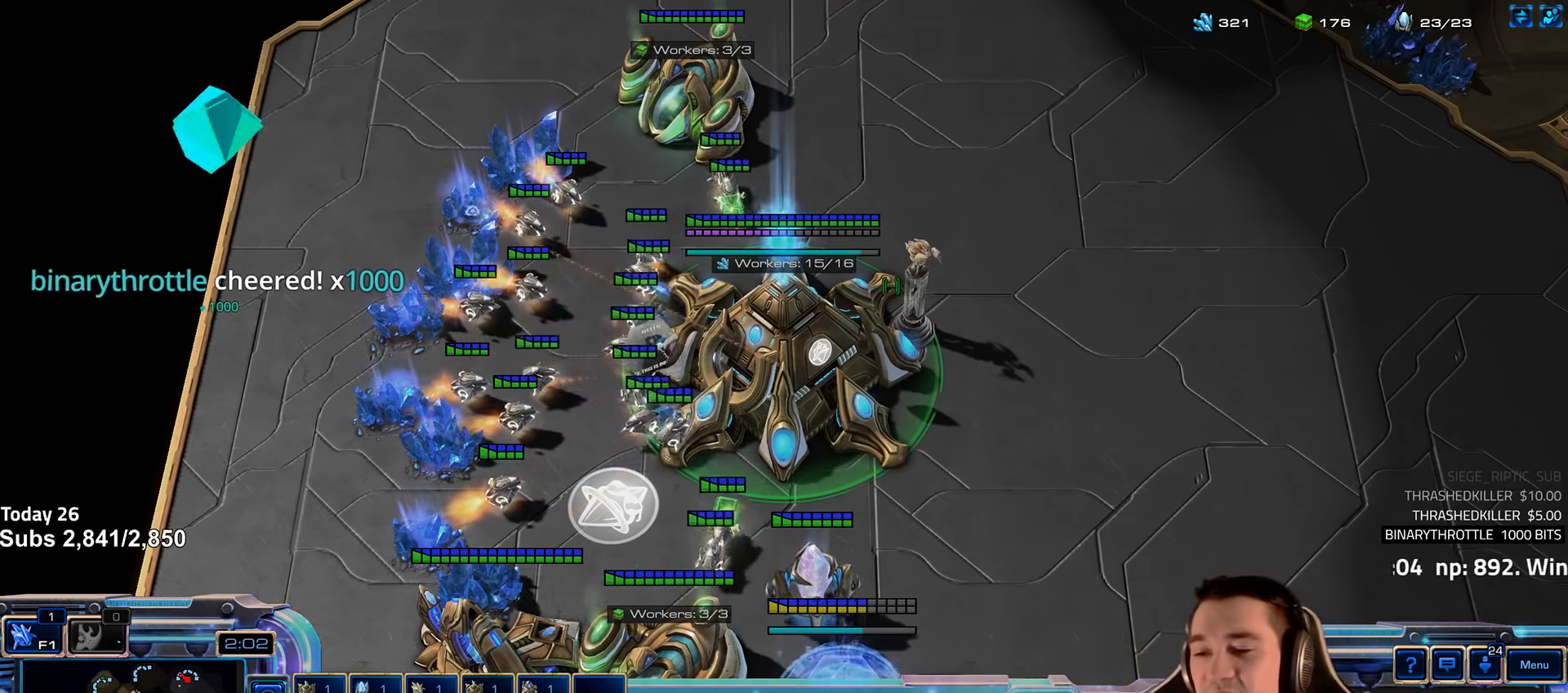
{"keys": [], "events": [[66, "4", "up"], [216, "shift", "down"], [316, "shift", "up"], [416, "4", "down"], [500, "4", "up"]]}
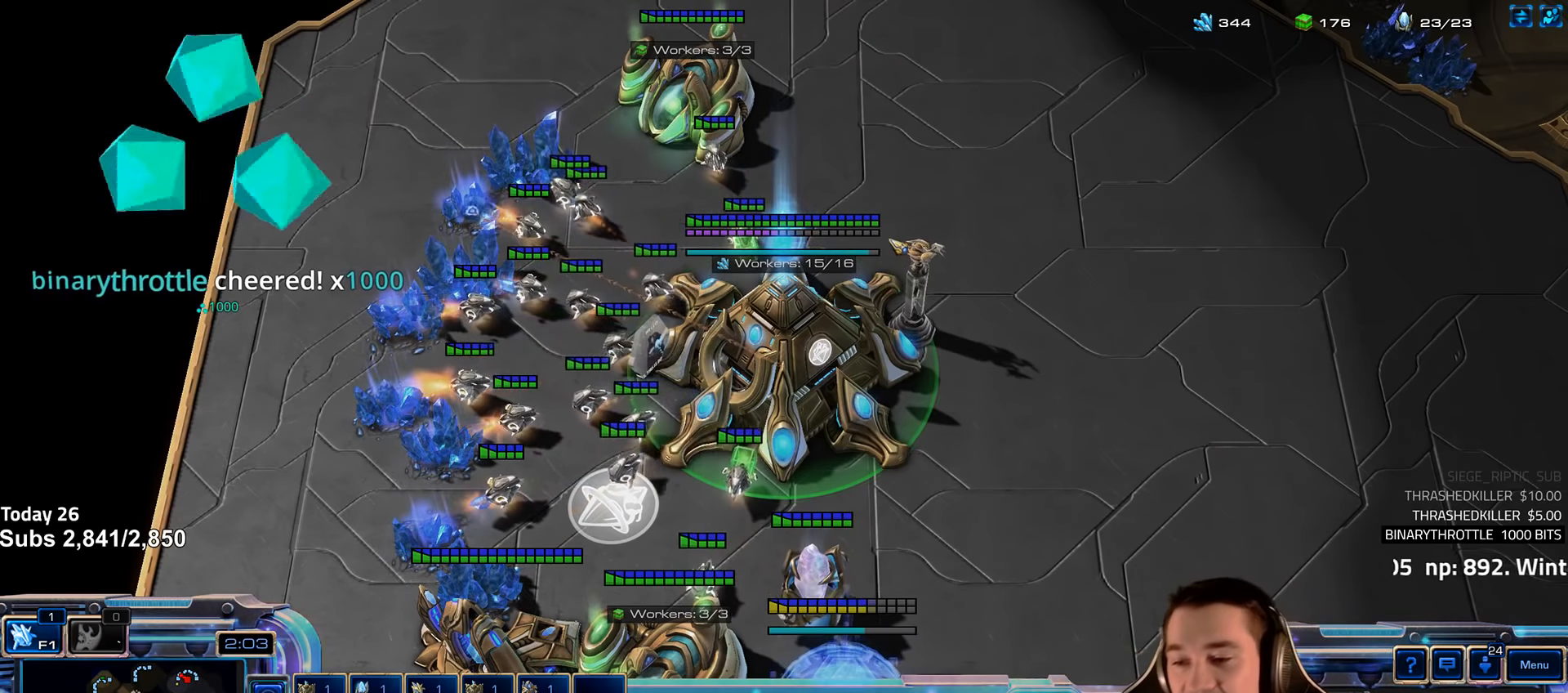
{"keys": [], "events": [[216, "e", "down"], [300, "e", "up"], [383, "4", "down"], [450, "4", "up"]]}
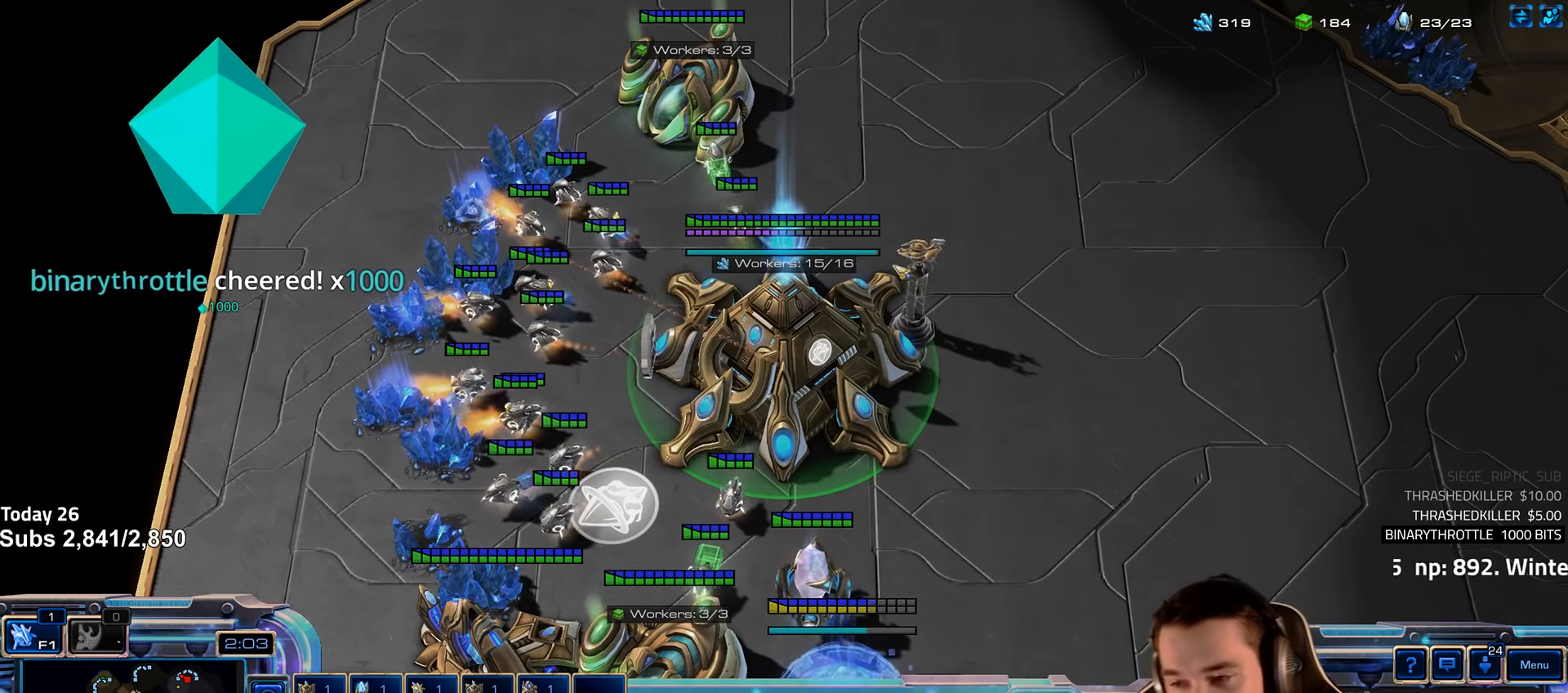
{"keys": ["shift"], "events": [[33, "4", "down"], [66, "4", "up"], [100, "1", "down"], [166, "4", "down"], [216, "1", "up"], [216, "4", "up"], [300, "4", "down"], [333, "4", "up"], [500, "shift", "down"]]}
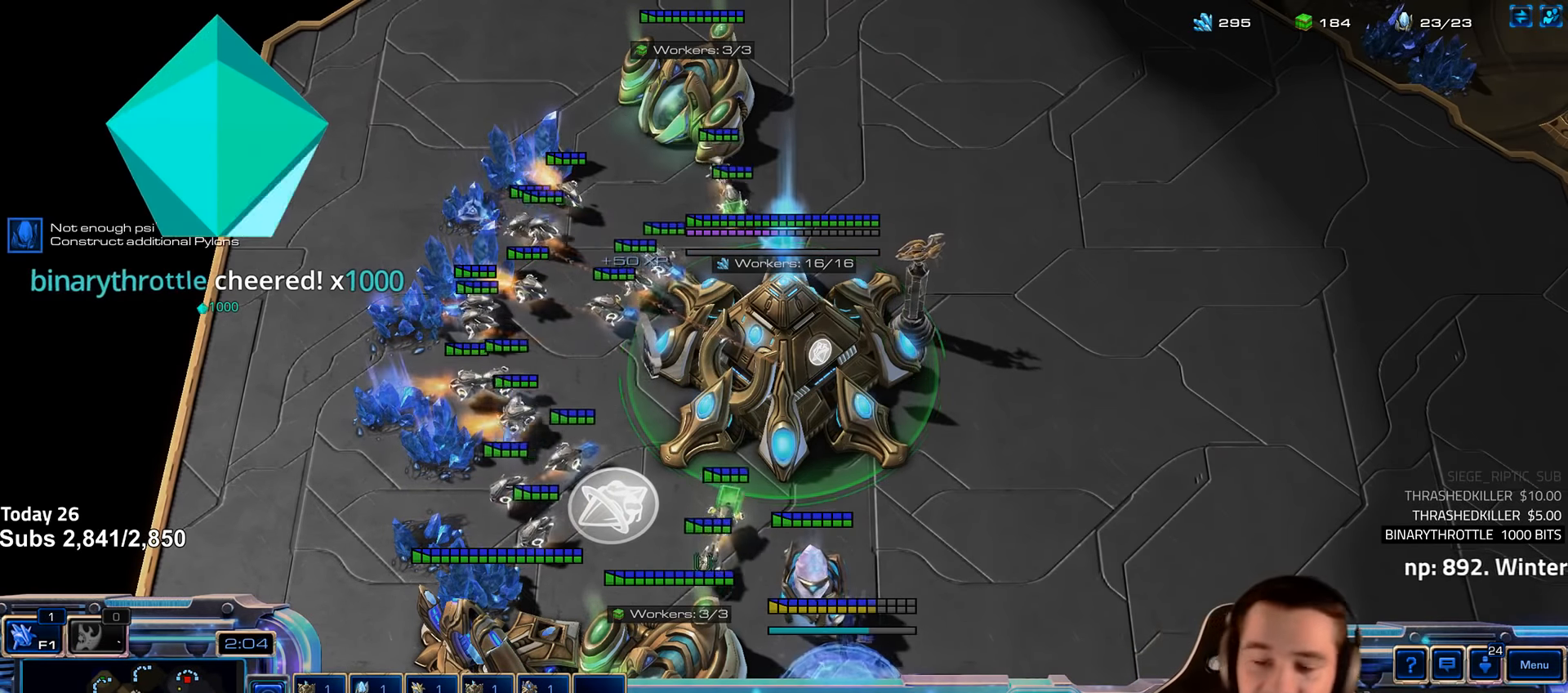
{"keys": [], "events": [[66, "shift", "up"], [150, "3", "down"], [250, "3", "up"], [333, "3", "down"], [450, "3", "up"]]}
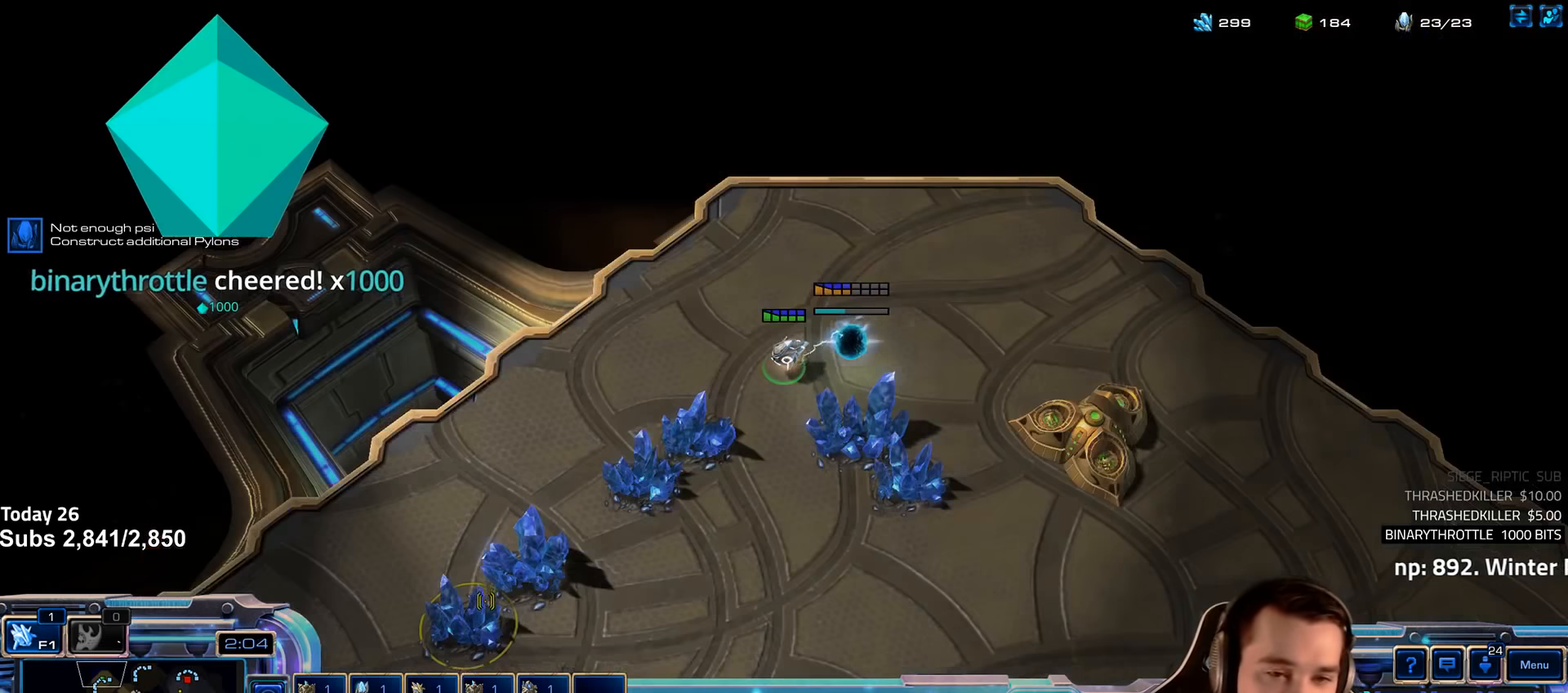
{"keys": [], "events": [[66, "shift", "down"], [166, "shift", "up"]]}
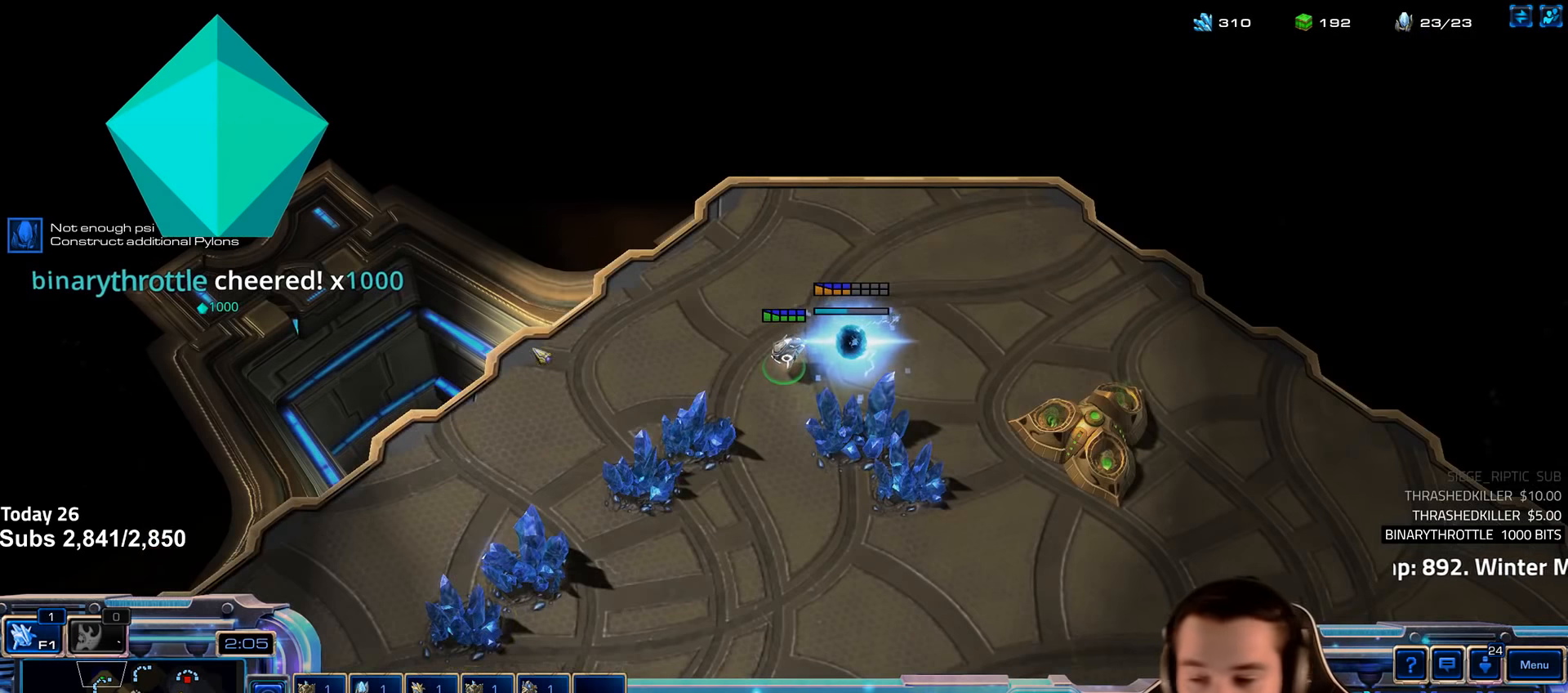
{"keys": [], "events": [[300, "shift", "down"], [383, "shift", "up"]]}
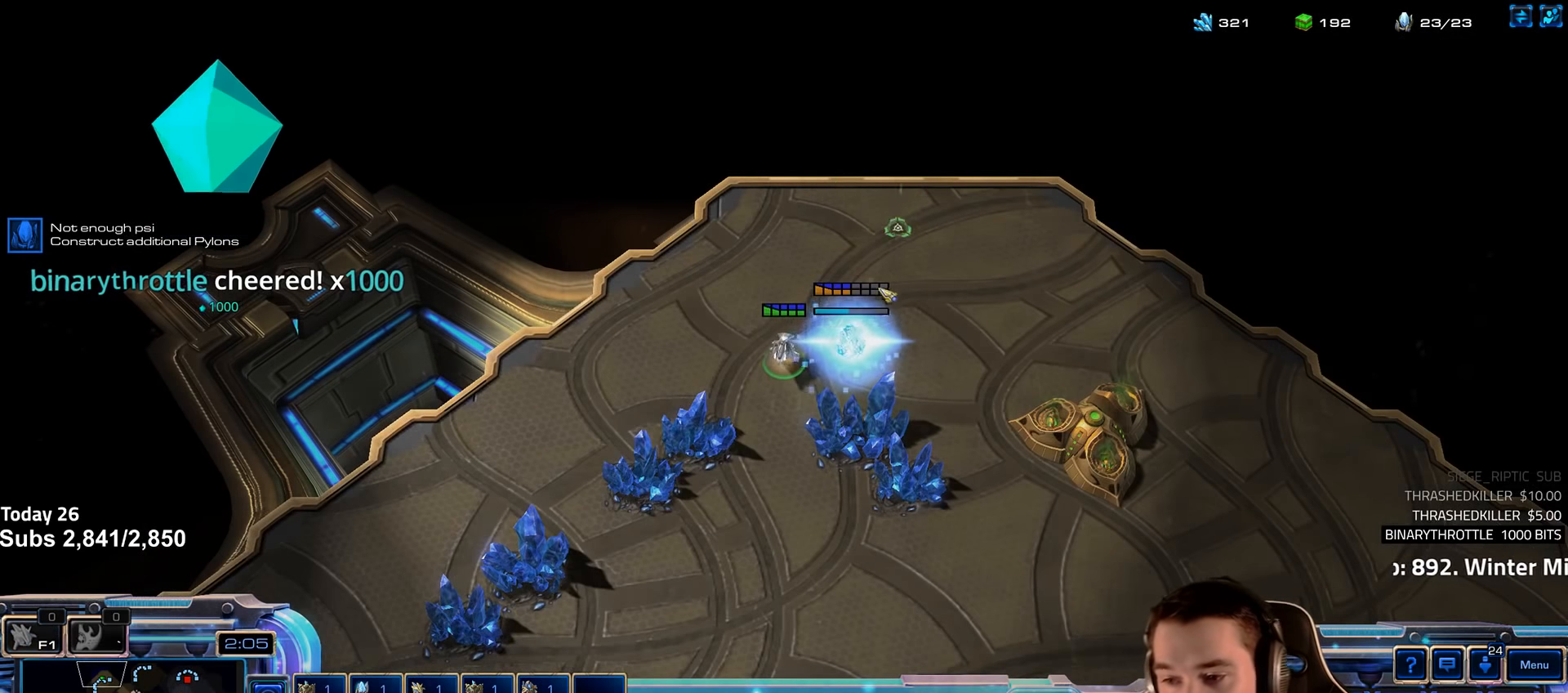
{"keys": [], "events": []}
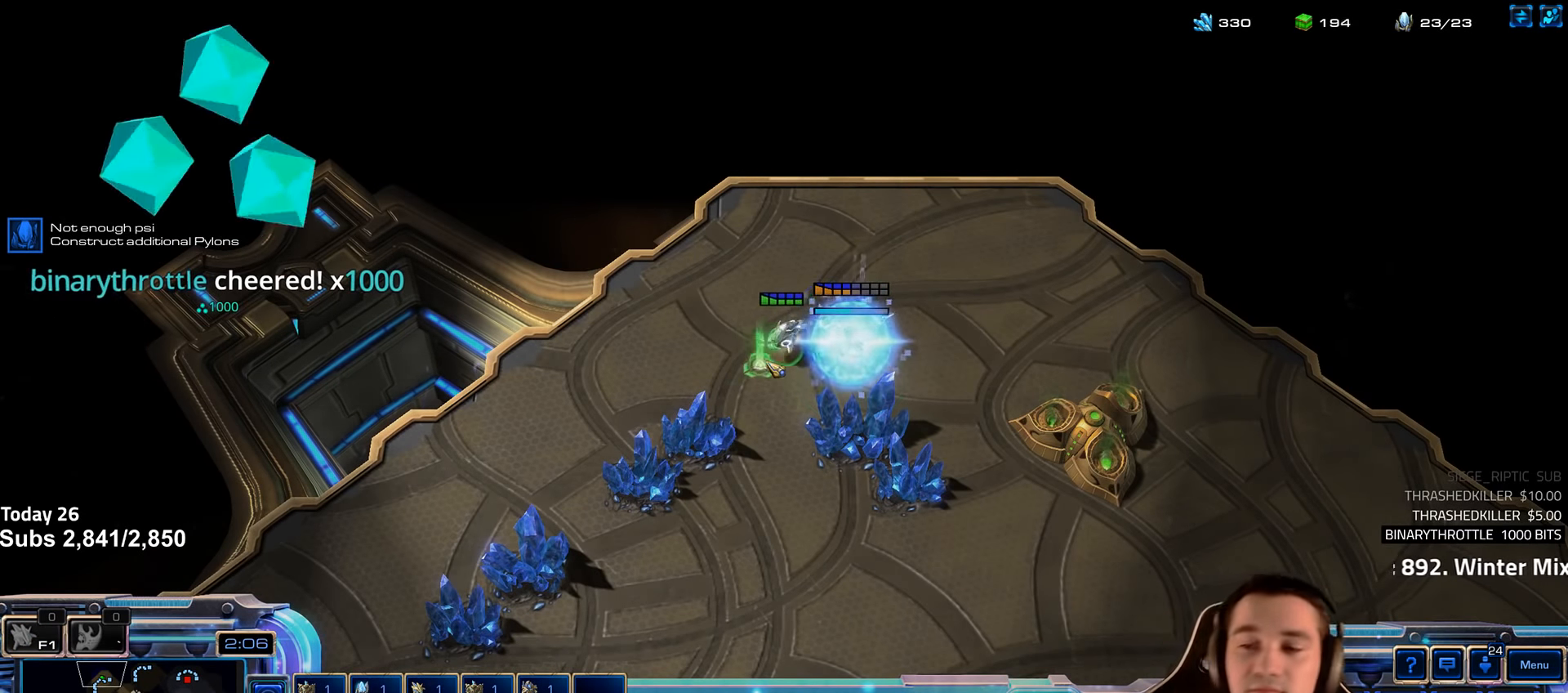
{"keys": ["4"], "events": [[200, "4", "down"], [216, "4", "up"], [316, "4", "down"], [350, "4", "up"], [383, "1", "down"], [450, "4", "down"], [500, "1", "up"]]}
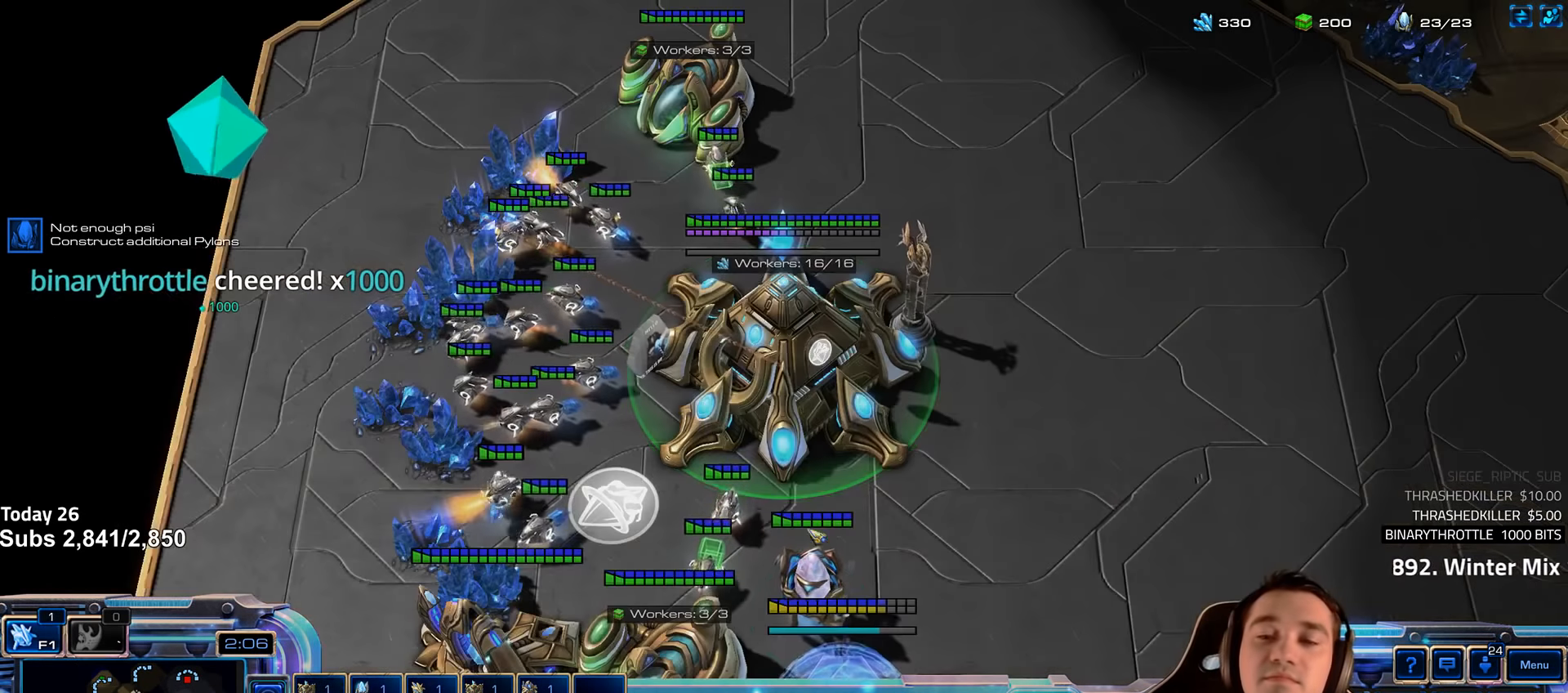
{"keys": [], "events": [[16, "4", "up"], [66, "4", "down"], [116, "4", "up"], [216, "4", "down"], [283, "4", "up"], [400, "shift", "down"], [500, "shift", "up"]]}
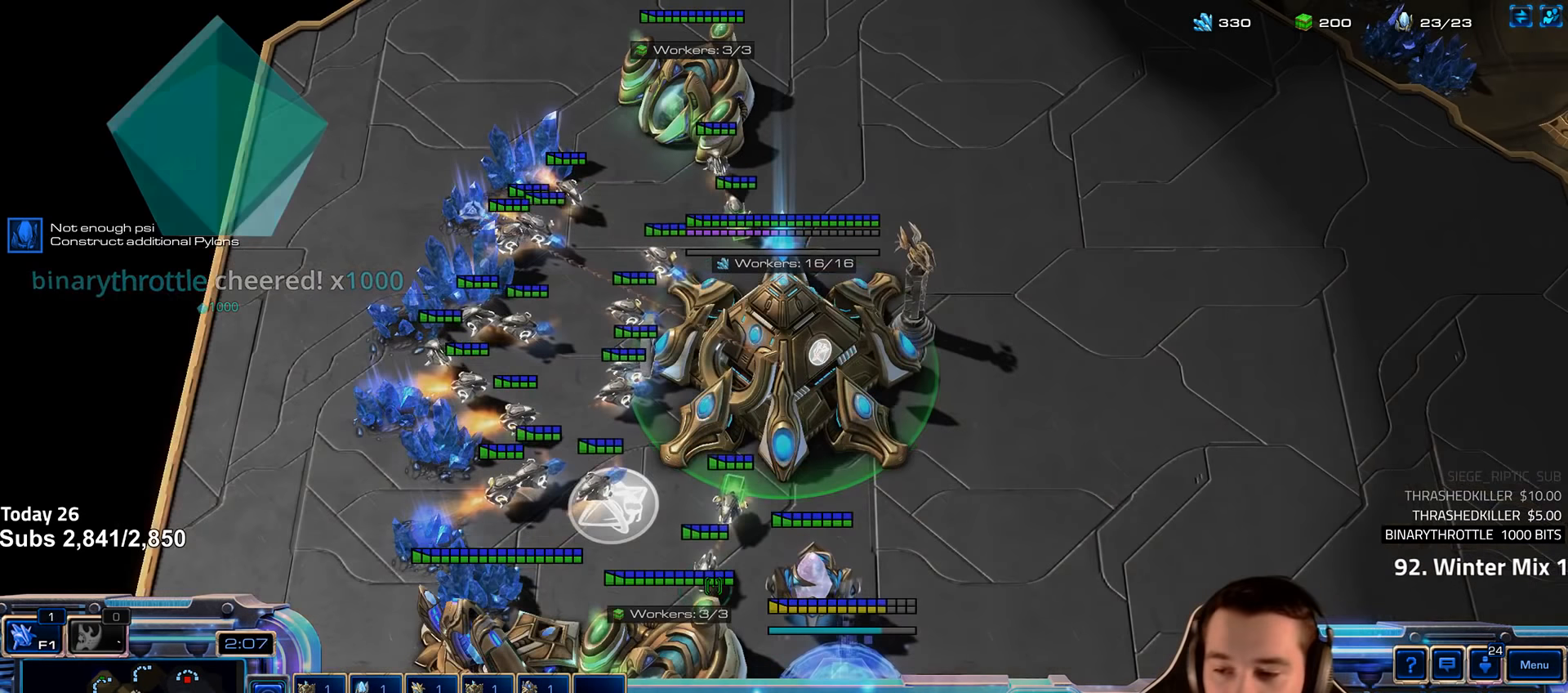
{"keys": [], "events": [[116, "4", "down"], [183, "4", "up"], [233, "shift", "down"], [333, "shift", "up"]]}
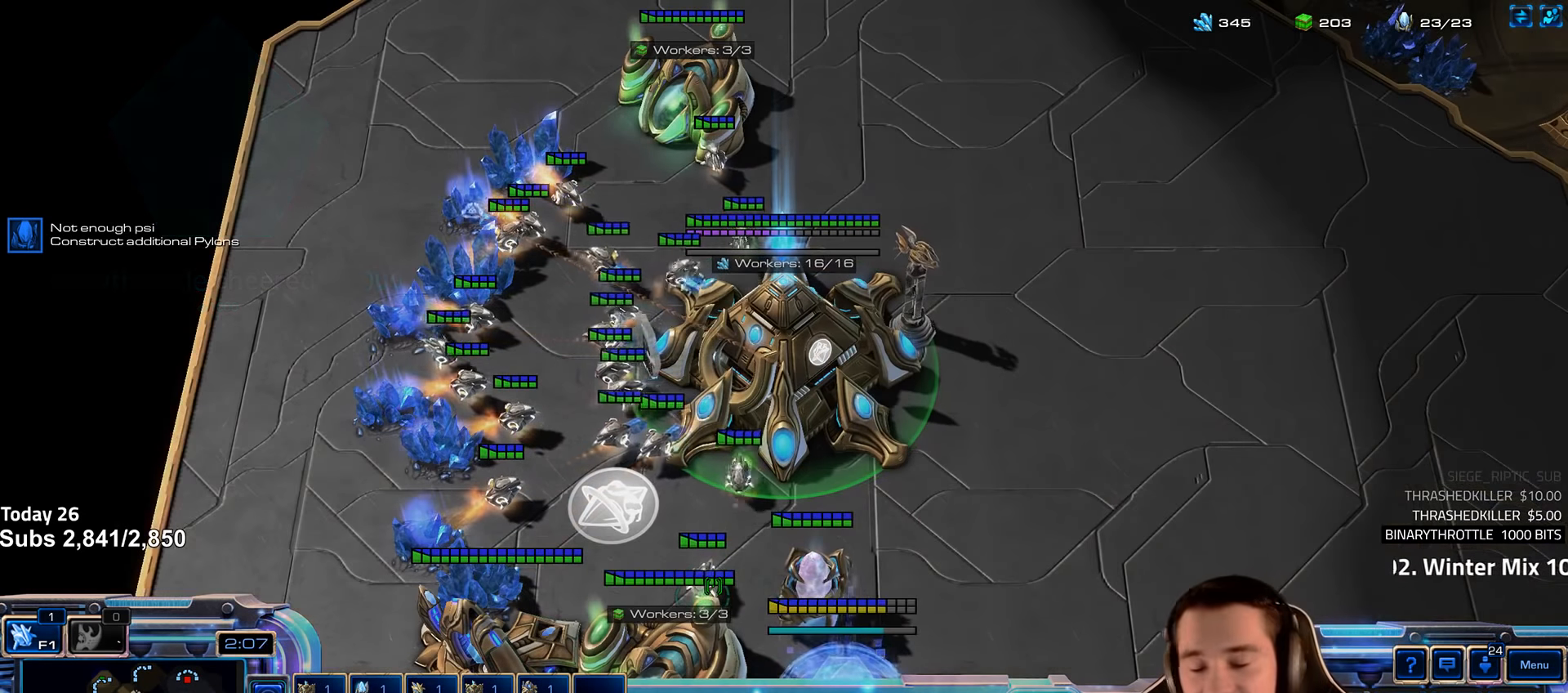
{"keys": [], "events": []}
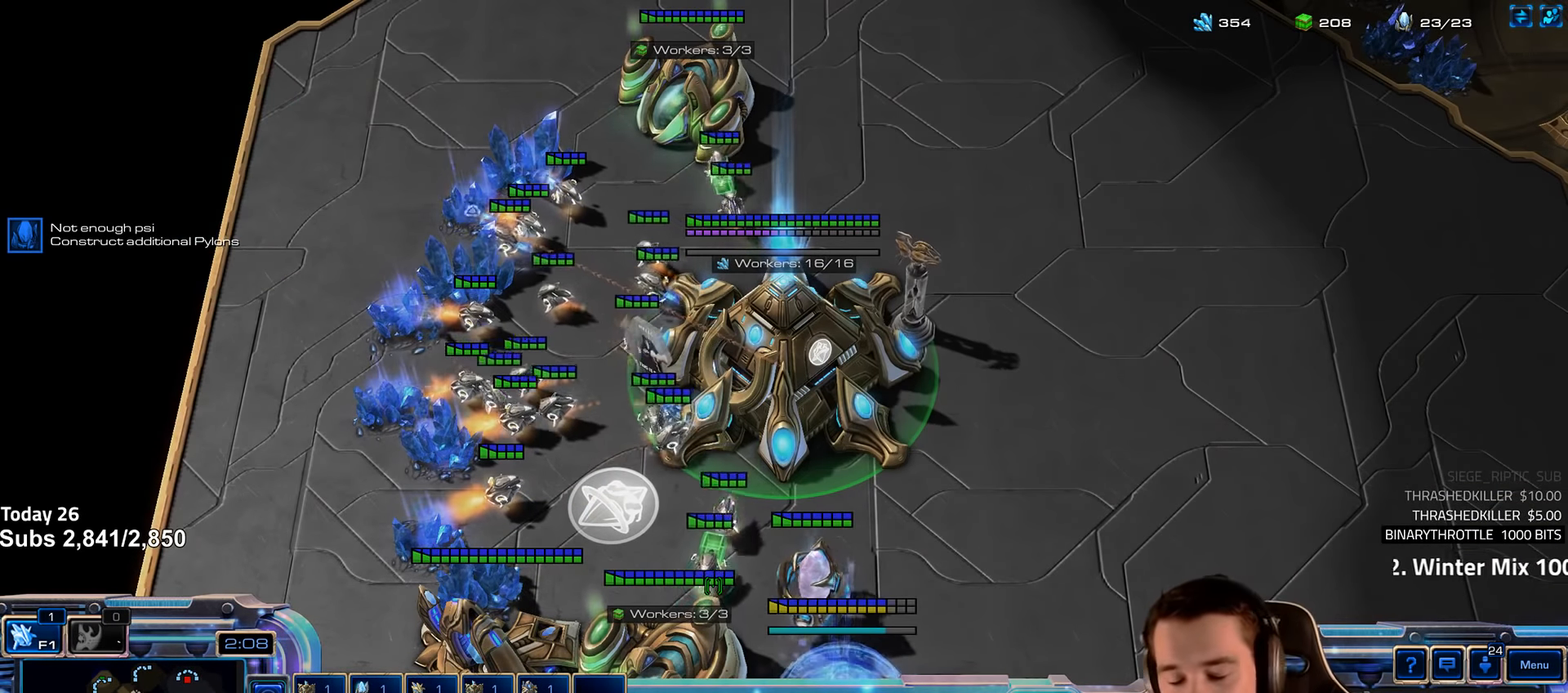
{"keys": [], "events": []}
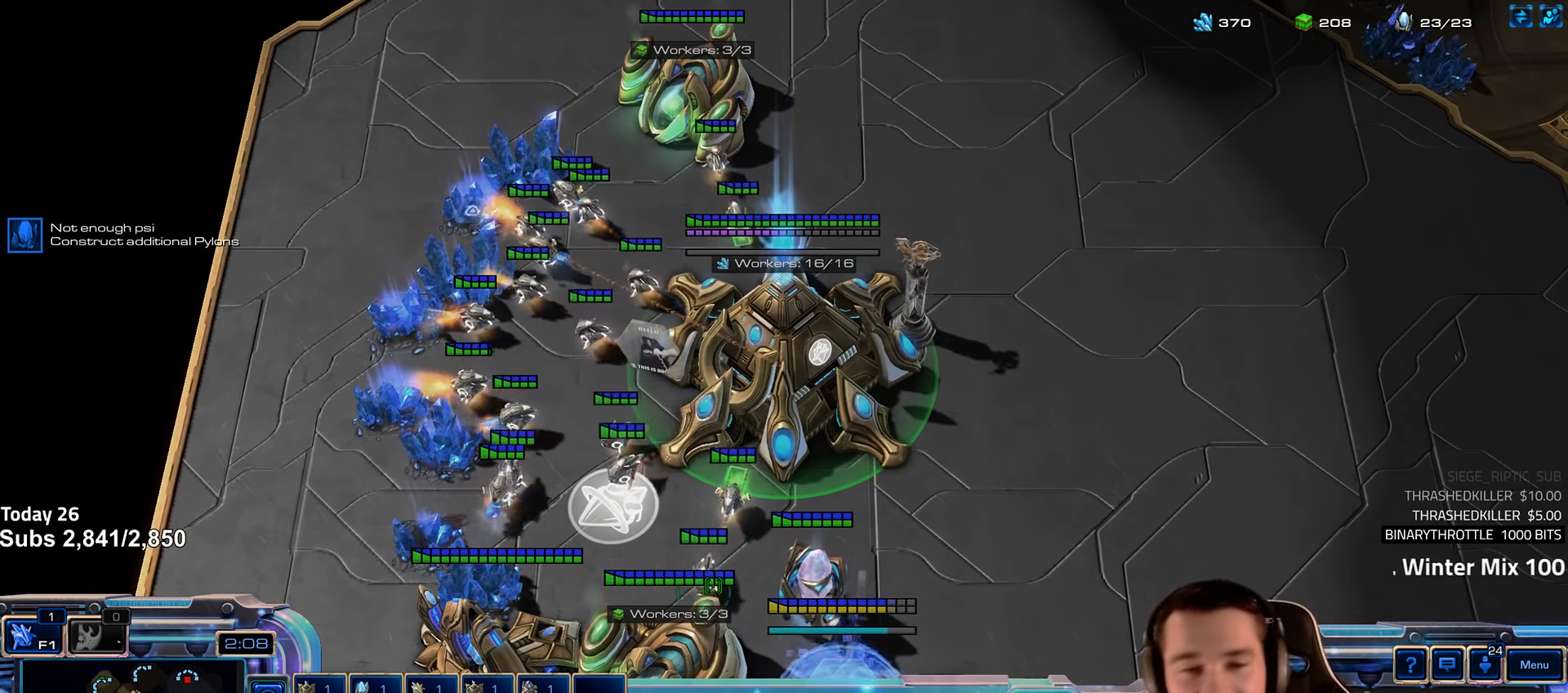
{"keys": [], "events": []}
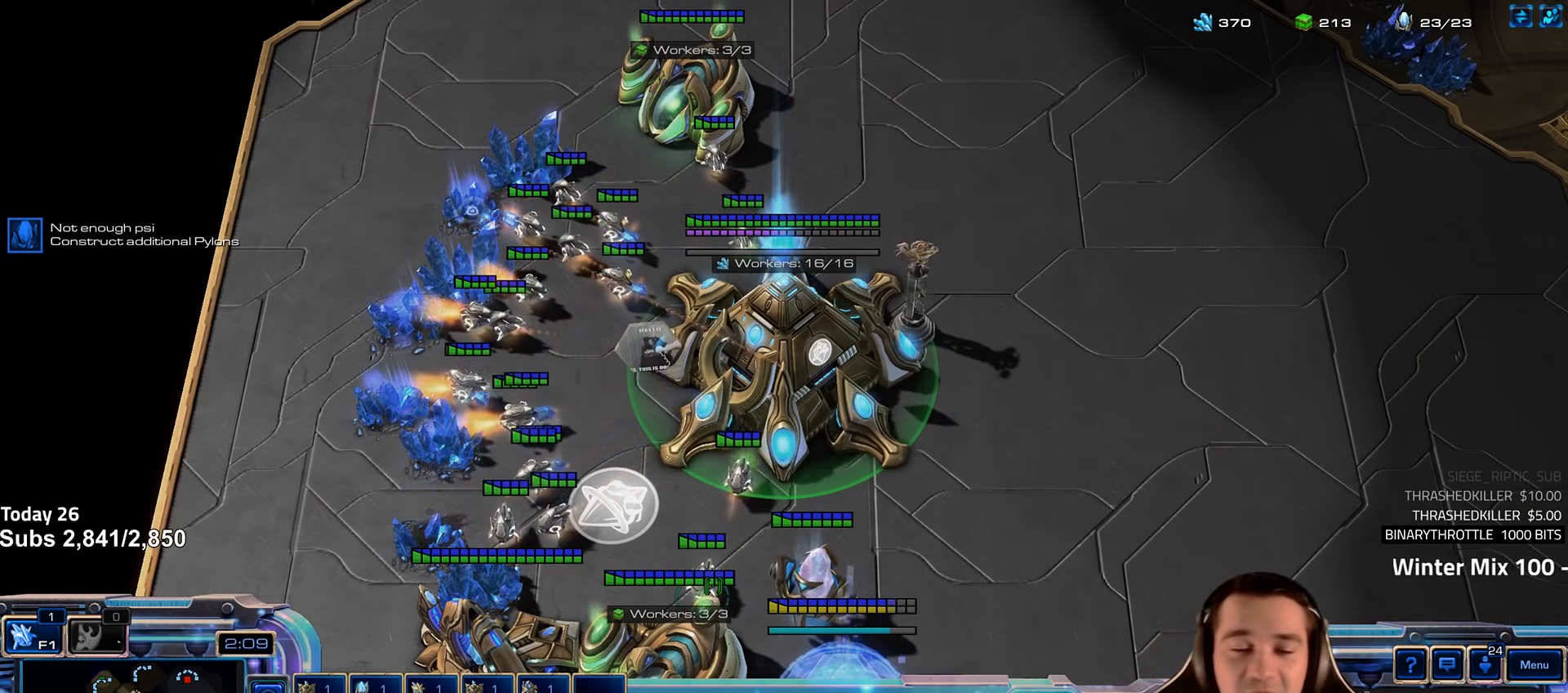
{"keys": [], "events": []}
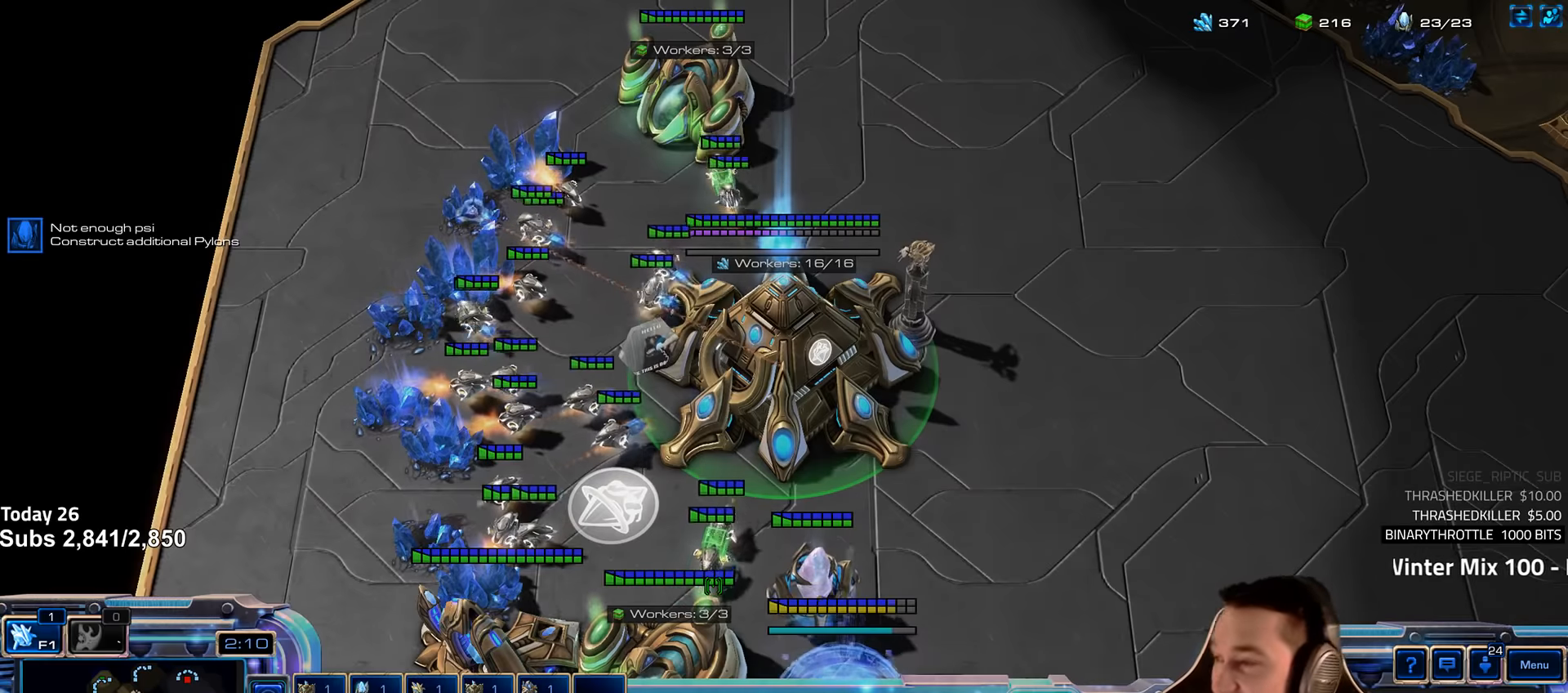
{"keys": [], "events": []}
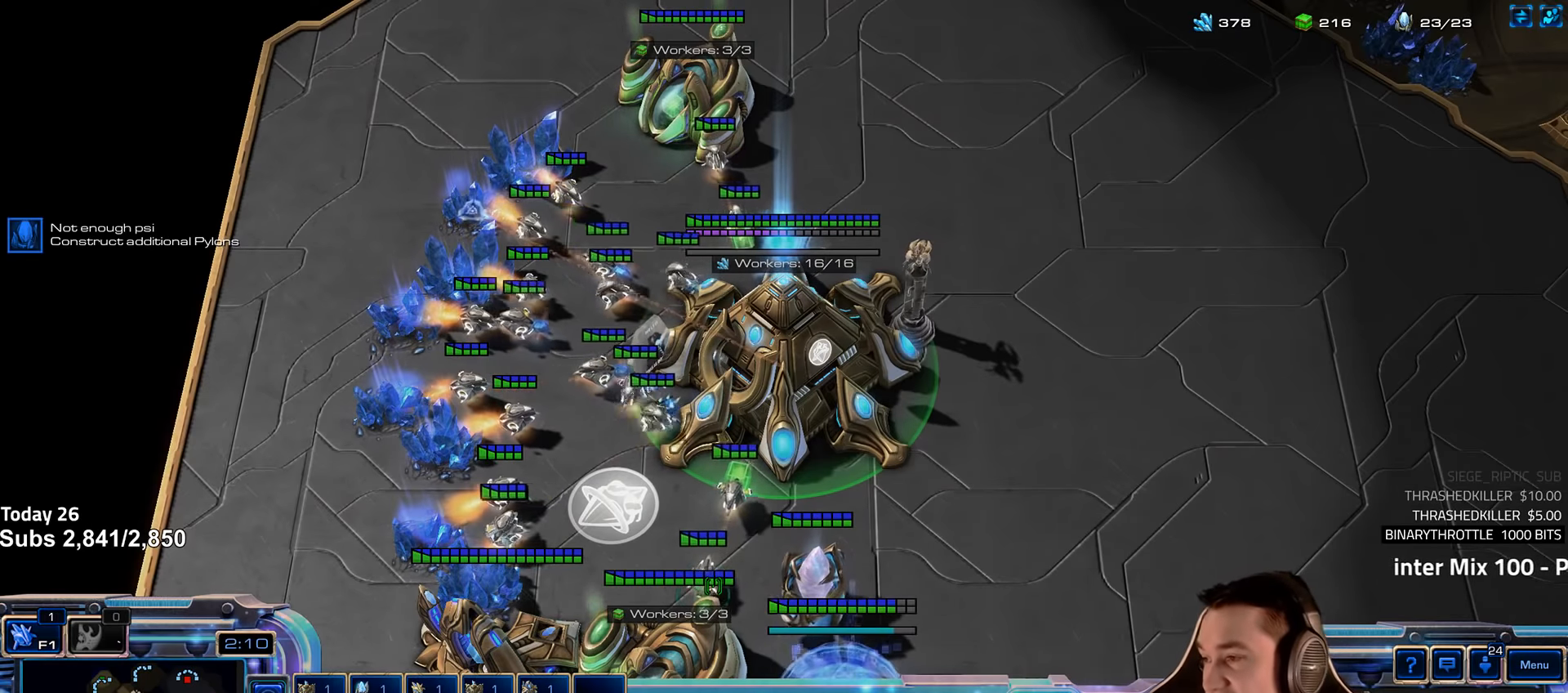
{"keys": [], "events": []}
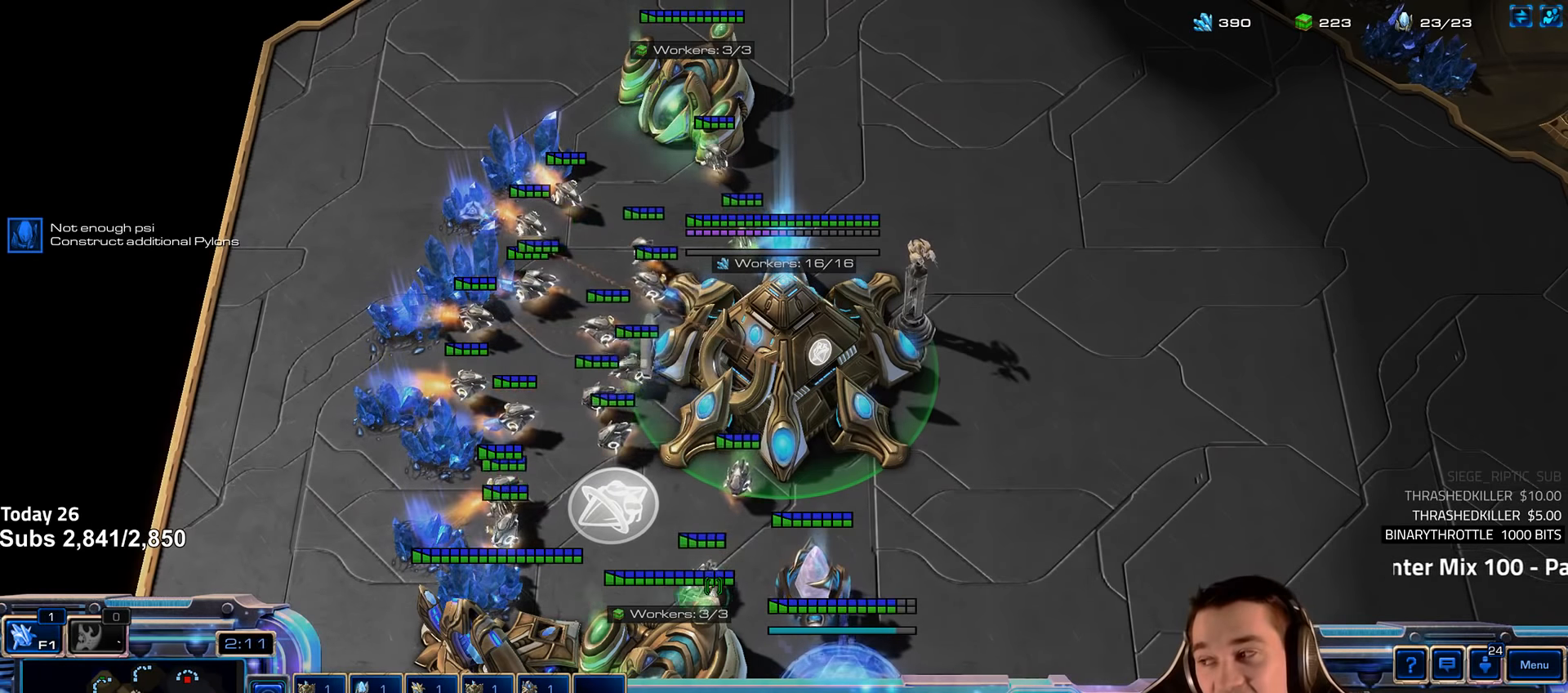
{"keys": [], "events": []}
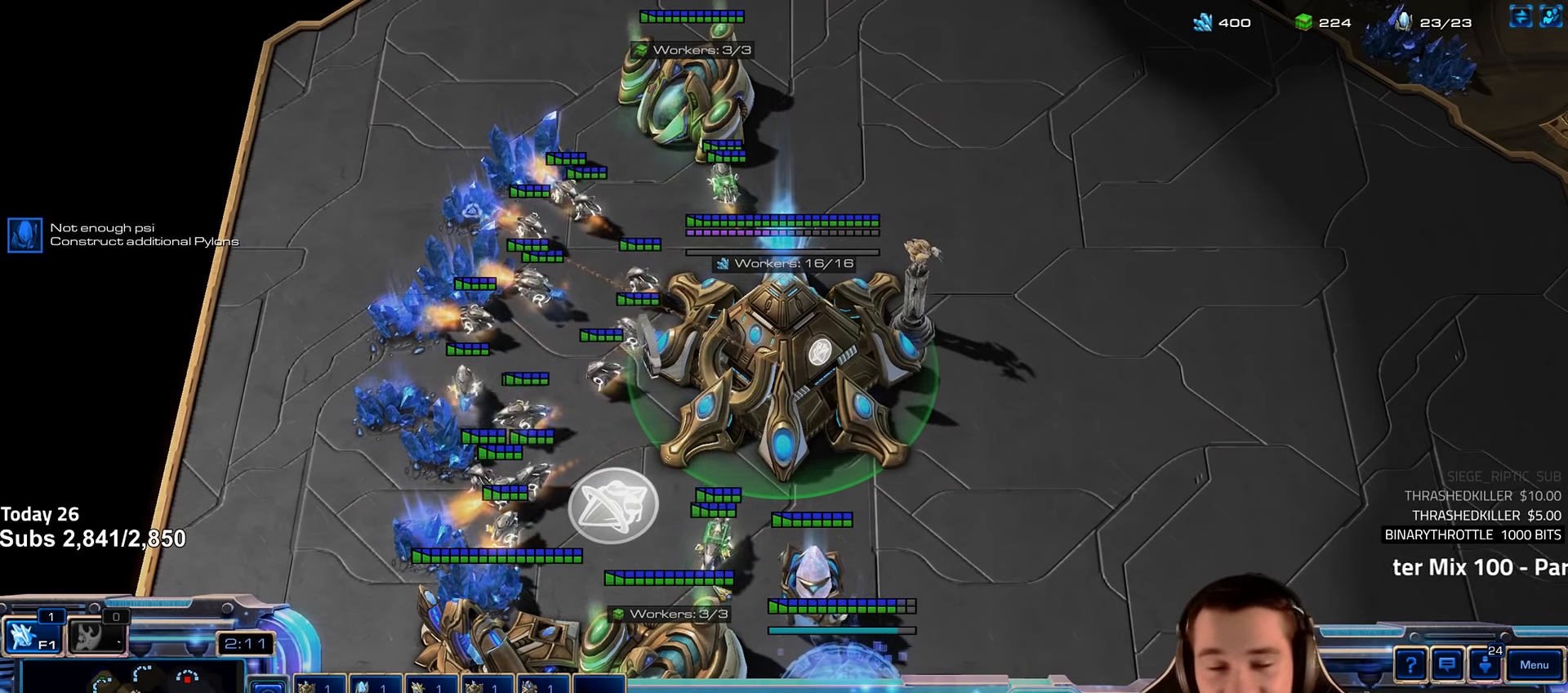
{"keys": [], "events": [[66, "ctrl", "down"], [150, "ctrl", "up"]]}
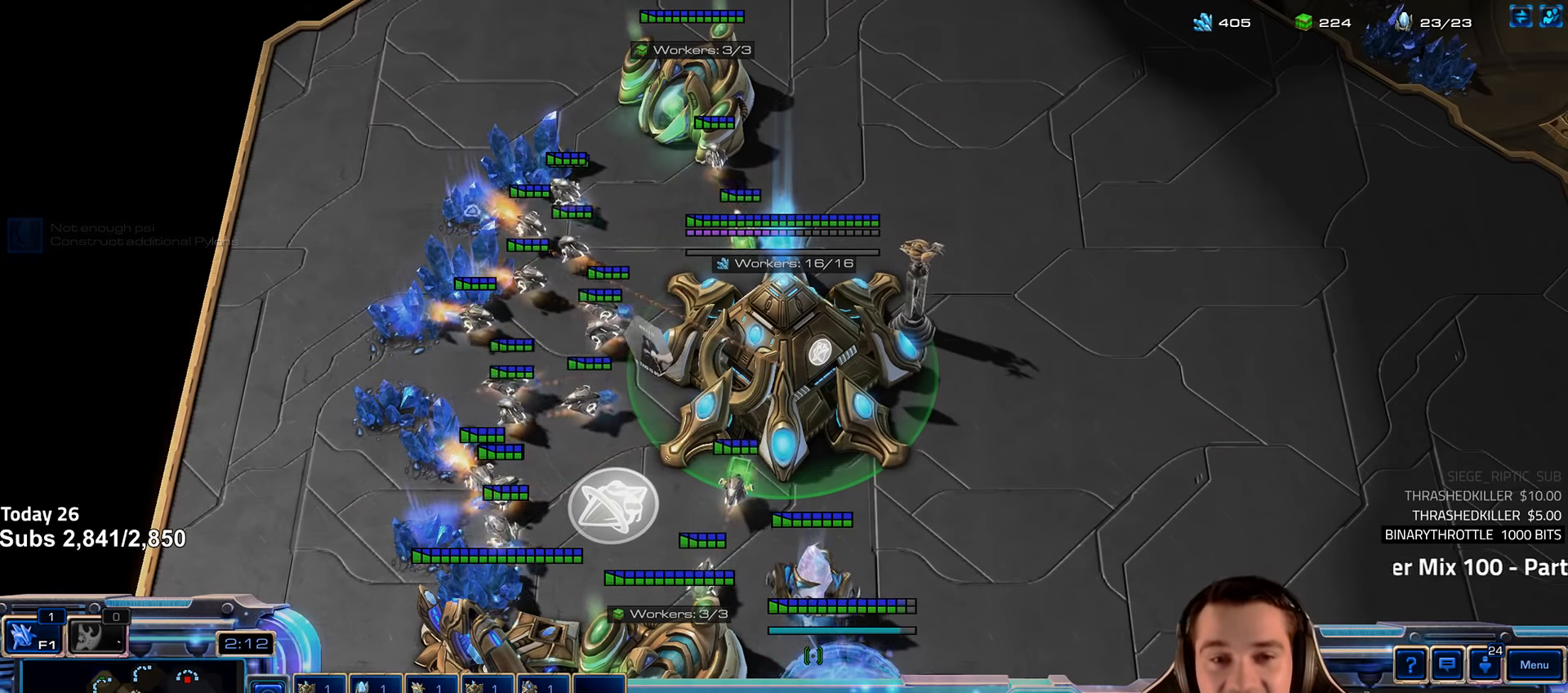
{"keys": [], "events": [[83, "4", "down"], [133, "4", "up"], [250, "4", "down"], [316, "4", "up"], [400, "shift", "down"], [500, "shift", "up"]]}
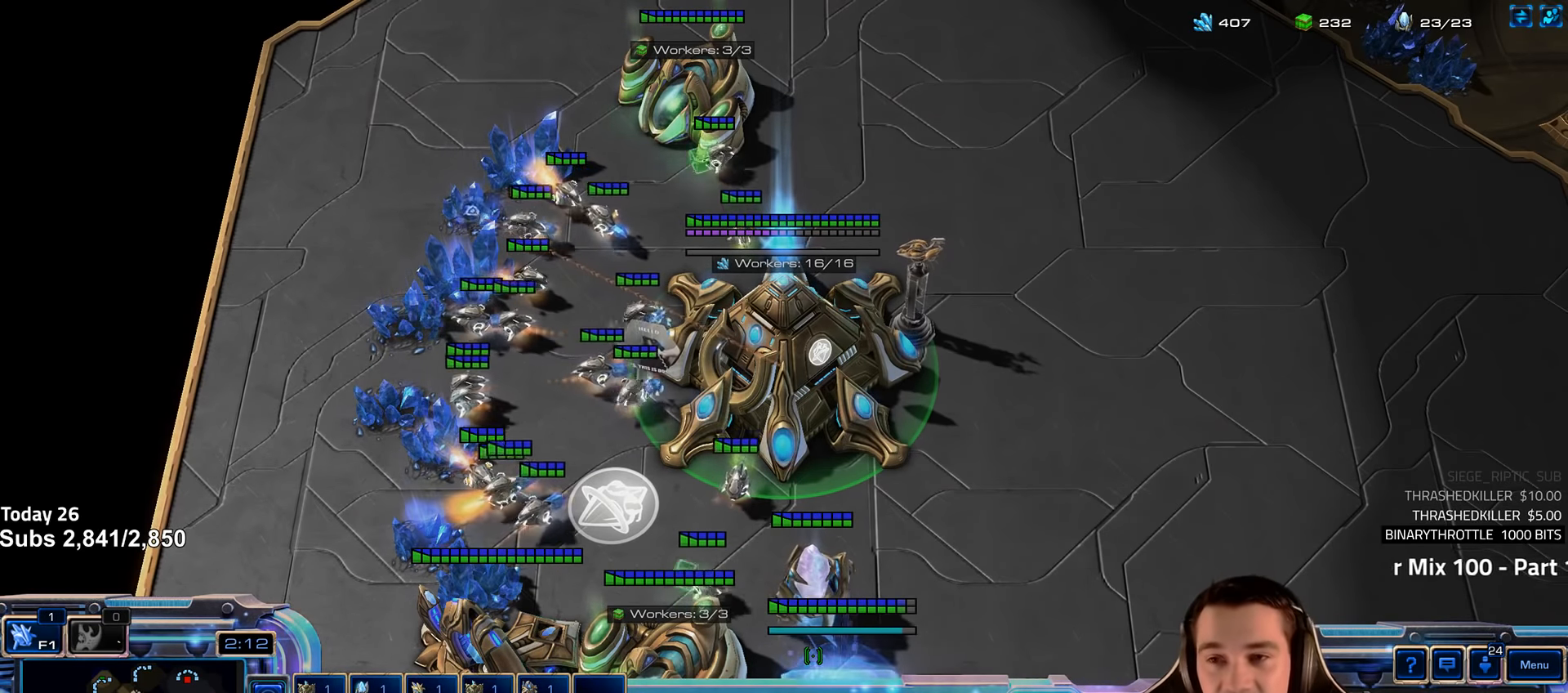
{"keys": [], "events": [[16, "4", "down"], [133, "4", "up"], [200, "shift", "down"], [333, "shift", "up"], [433, "4", "down"], [450, "4", "up"]]}
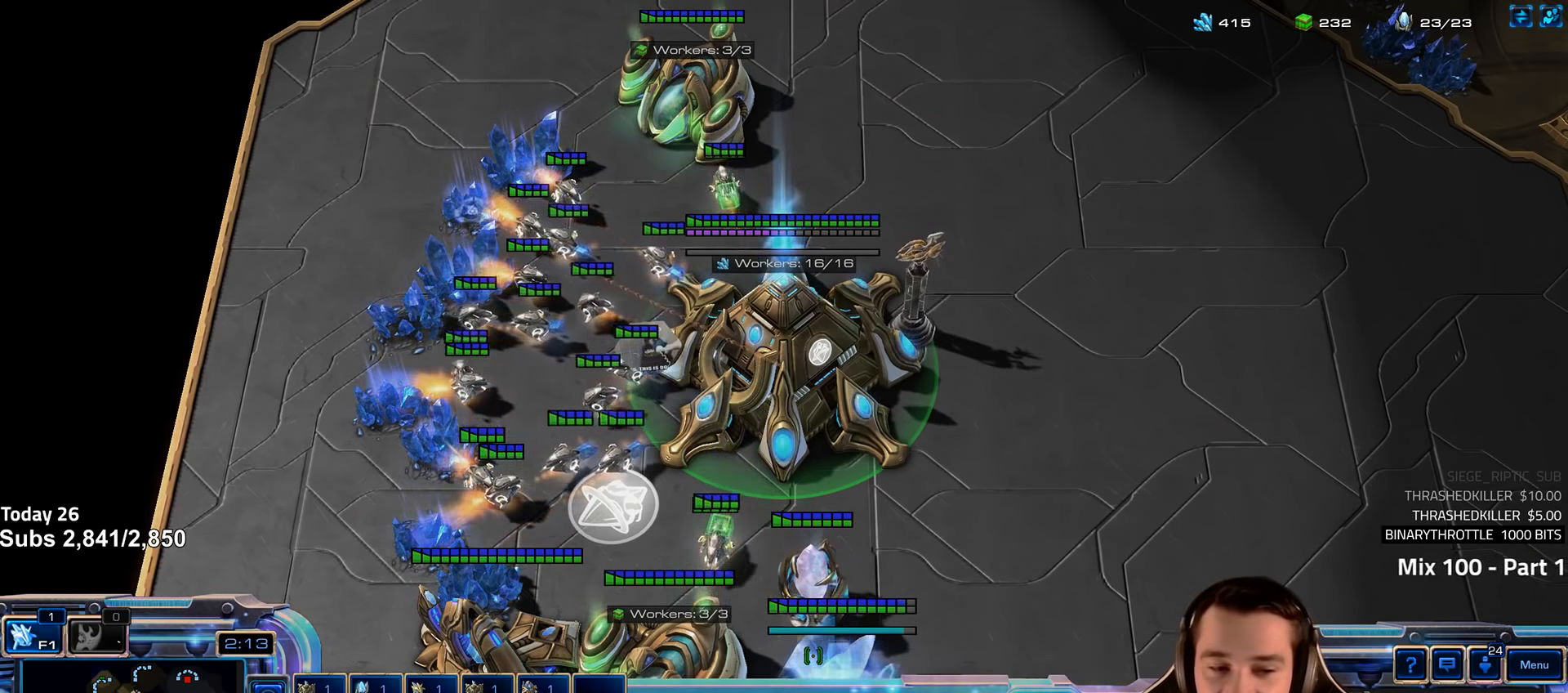
{"keys": ["shift"], "events": [[50, "3", "down"], [133, "3", "up"], [216, "3", "down"], [283, "3", "up"], [383, "3", "down"], [466, "3", "up"], [500, "shift", "down"]]}
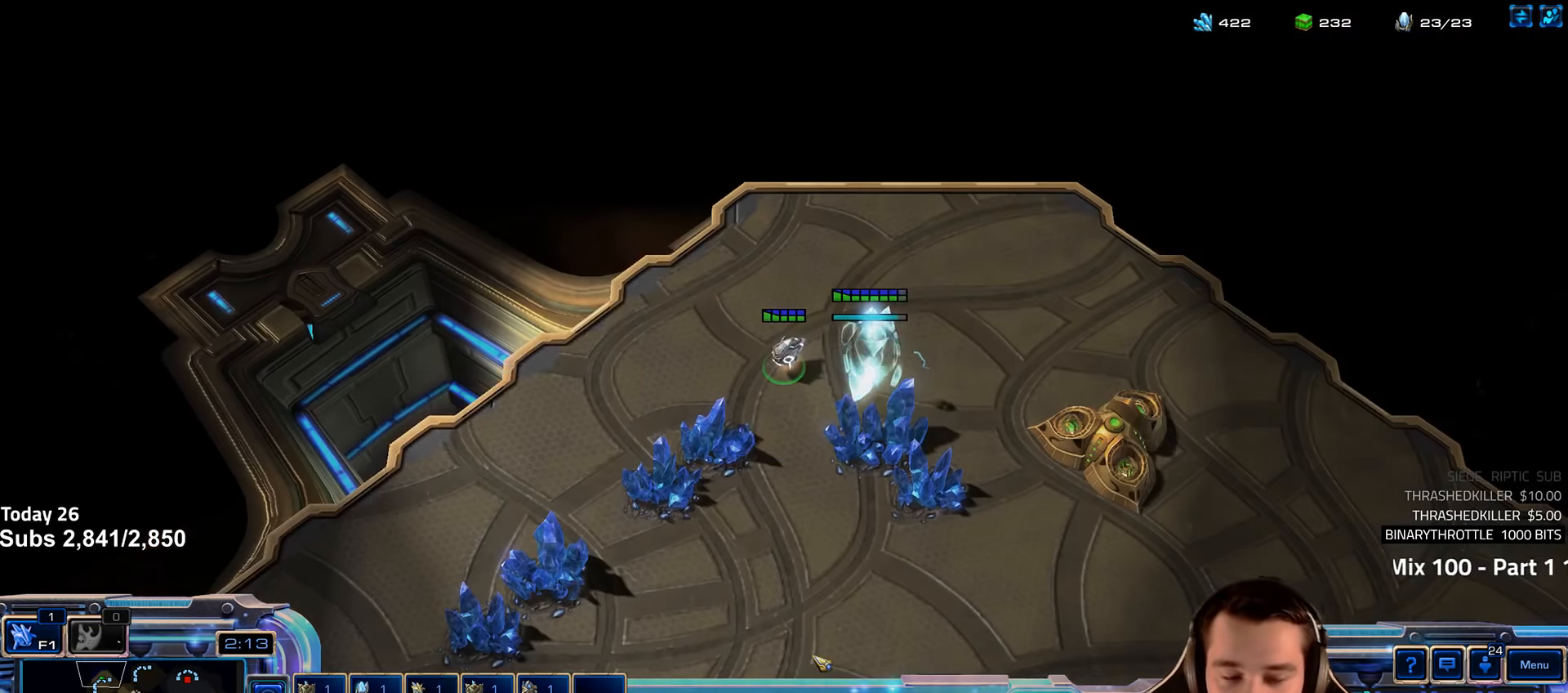
{"keys": ["shift"], "events": [[116, "shift", "up"], [500, "shift", "down"]]}
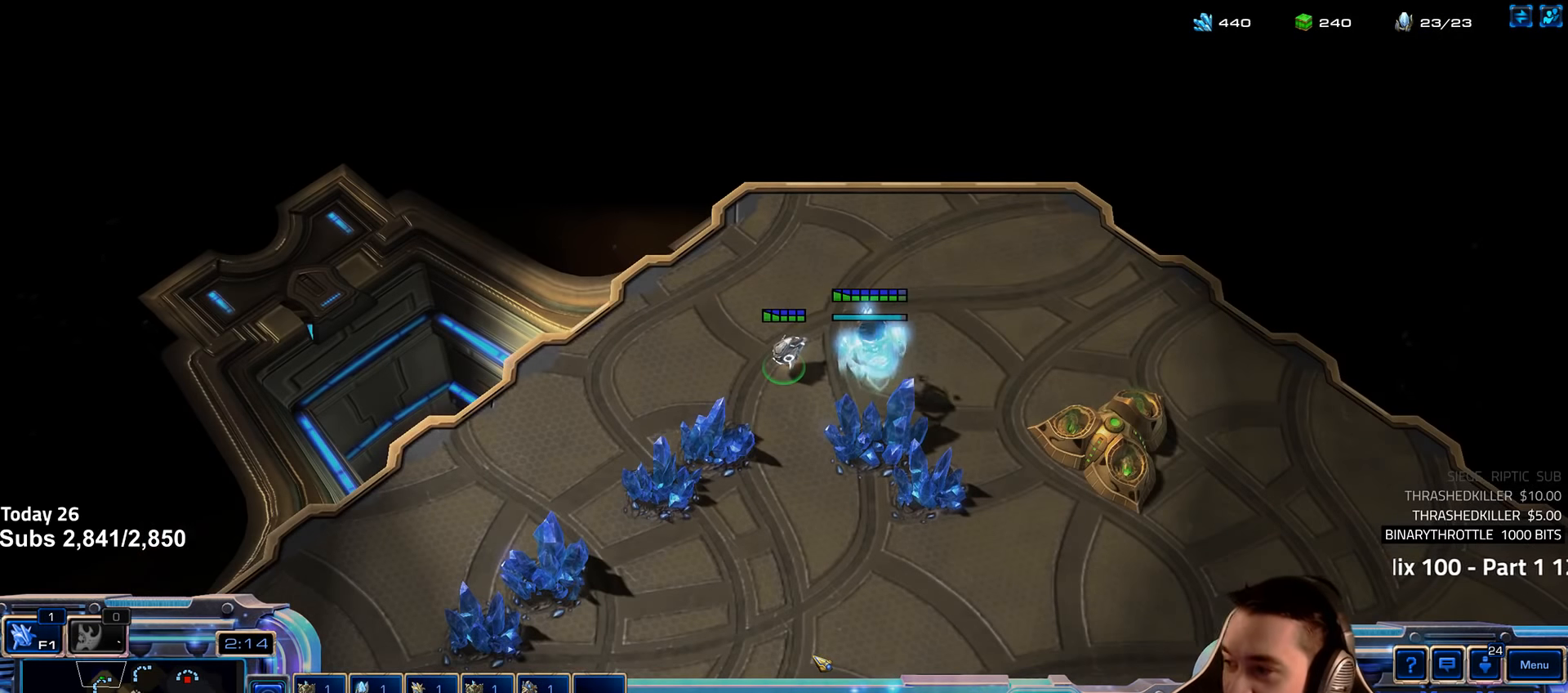
{"keys": ["shift"], "events": [[116, "shift", "up"], [450, "shift", "down"]]}